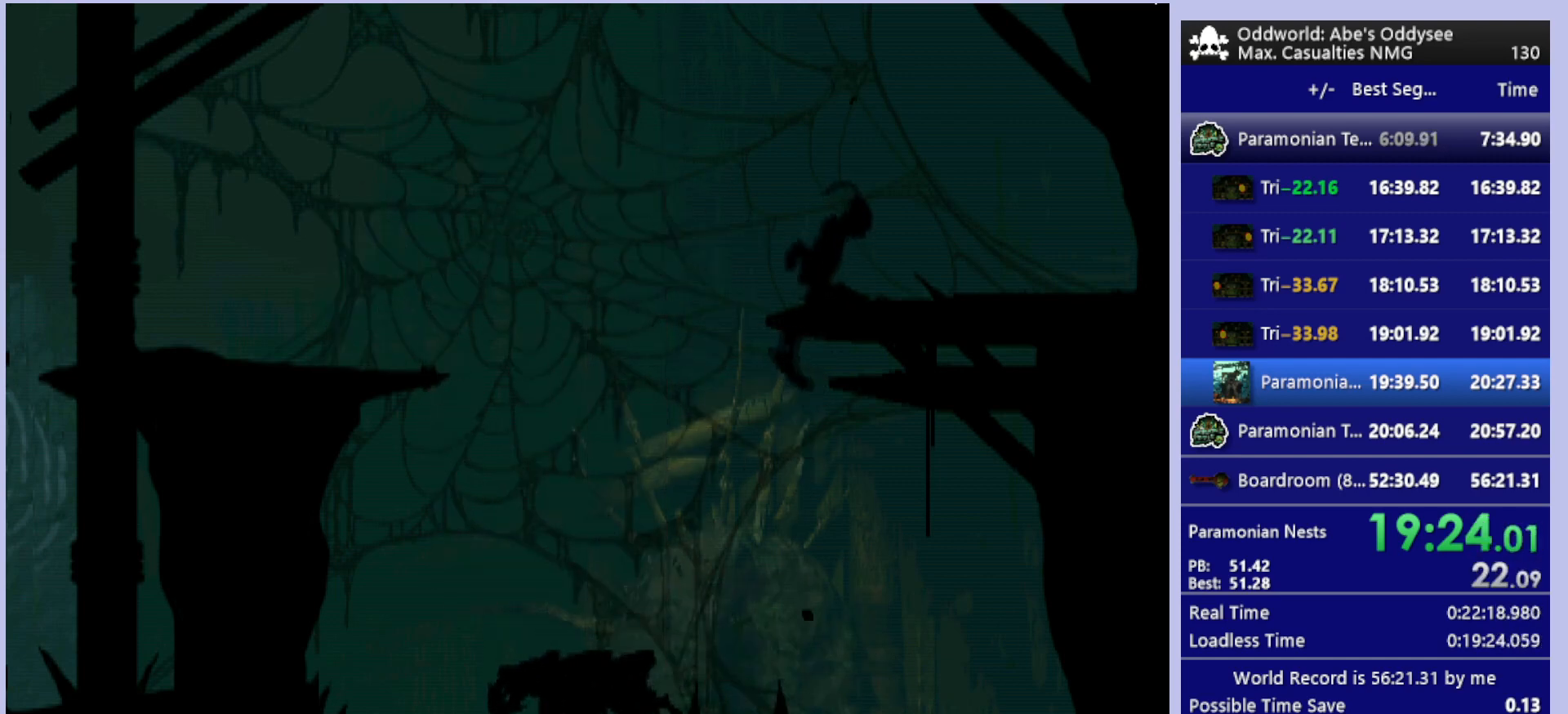
Gameplay with a controller (PlayStation layout); each line is a JSON object with the inputs held at the frame after it. "events" lists button and stick changes between this image and that frame as [ms after this image, input, new state], when the widget could be followed in between. Not read: right_stick.
{"buttons": ["DPAD_UP"], "left_stick": "center", "events": [[133, "DPAD_UP", "down"]]}
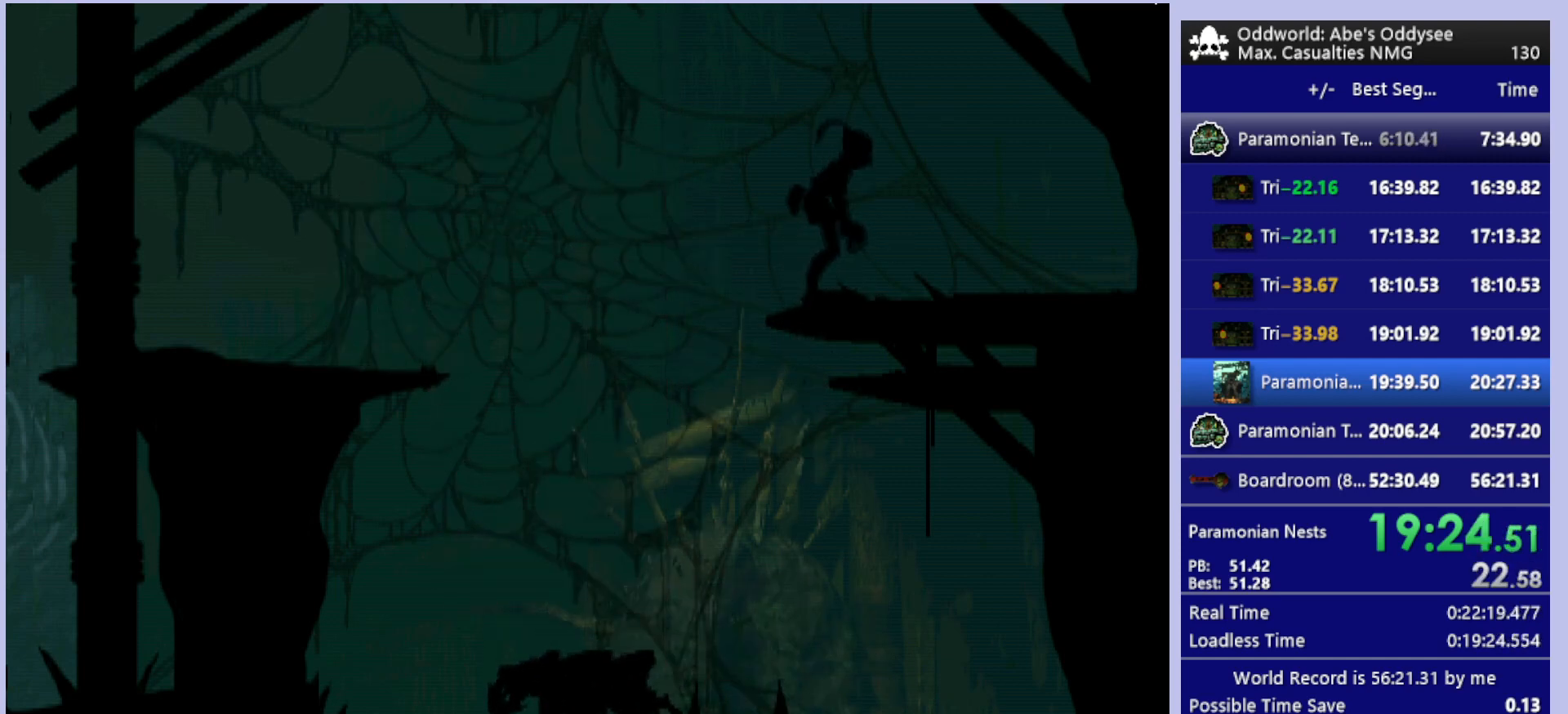
{"buttons": ["DPAD_UP"], "left_stick": "center", "events": []}
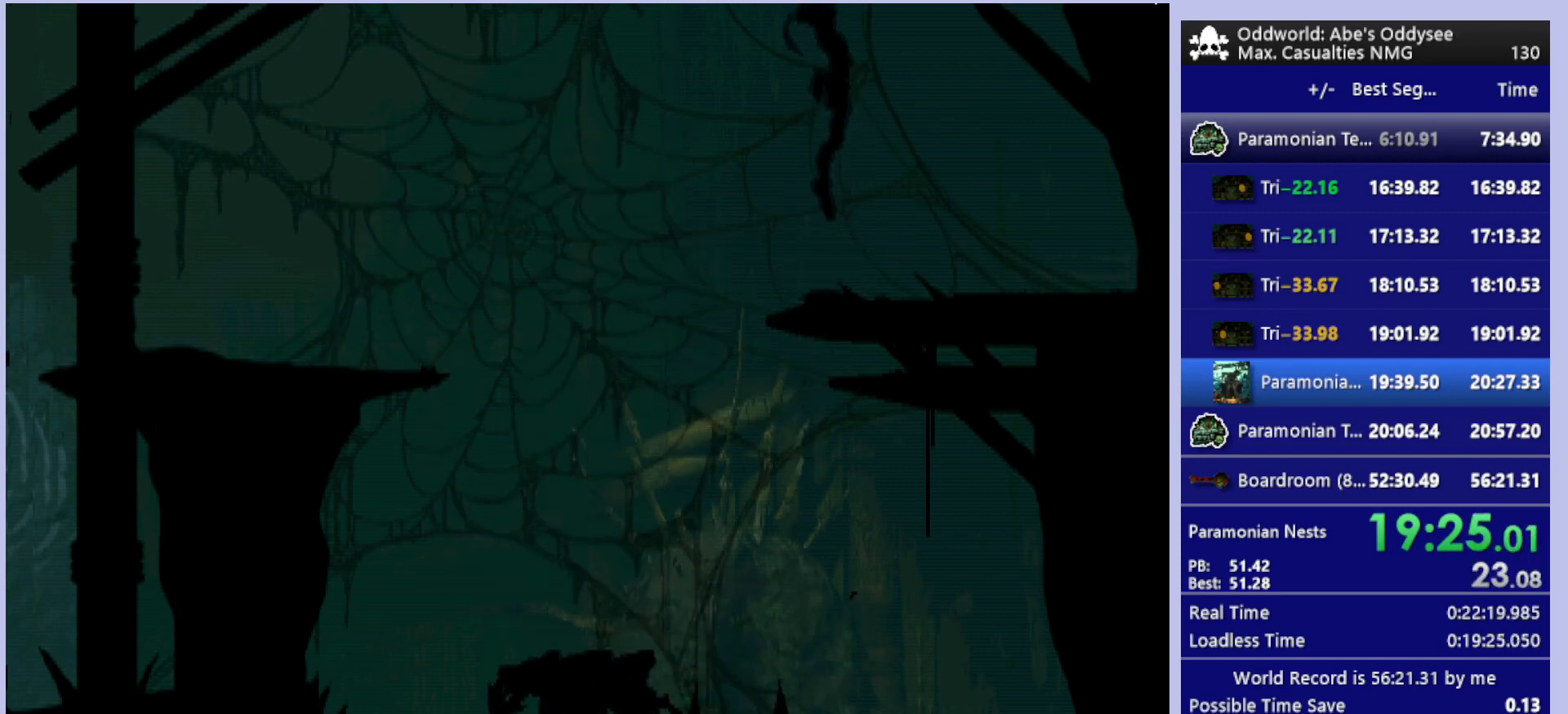
{"buttons": ["DPAD_UP"], "left_stick": "center", "events": []}
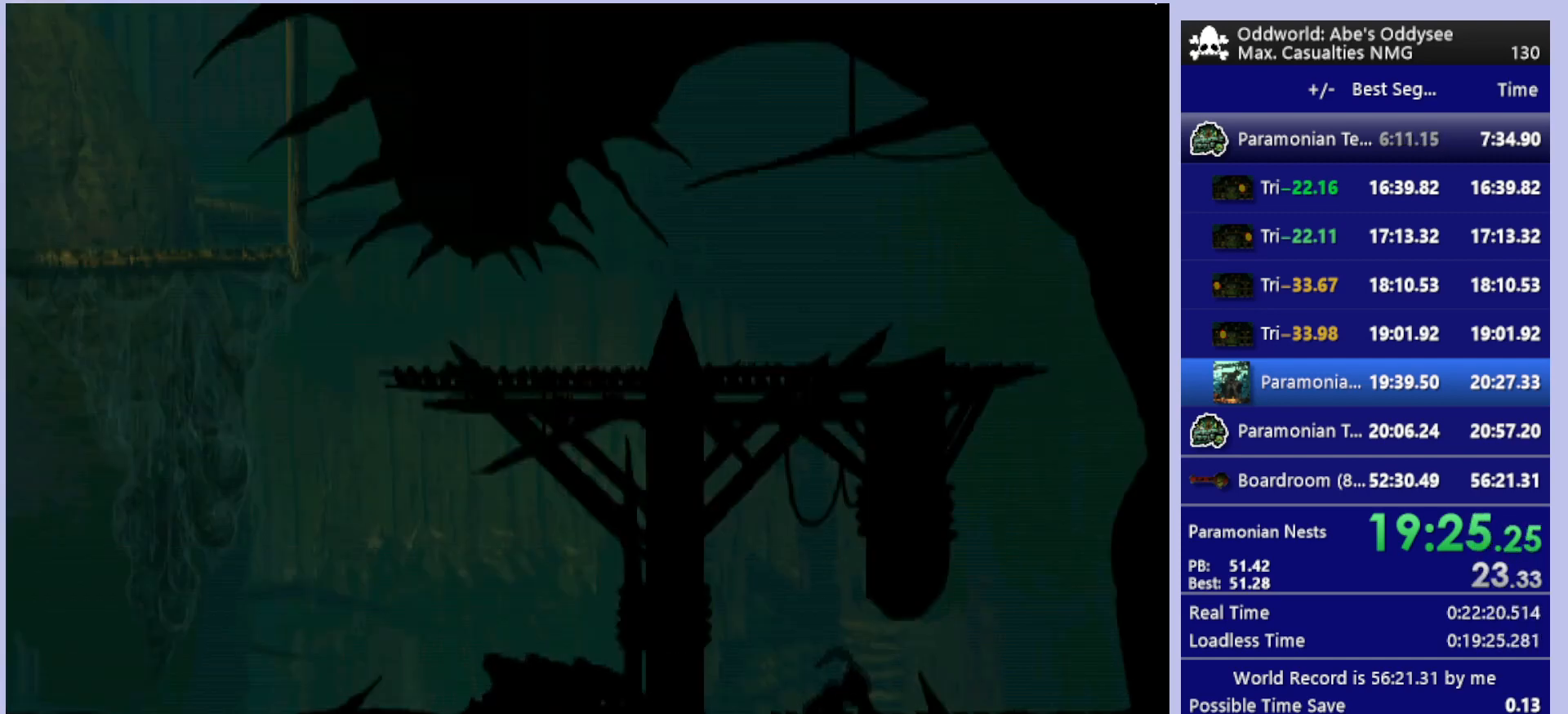
{"buttons": [], "left_stick": "center", "events": [[467, "DPAD_UP", "up"]]}
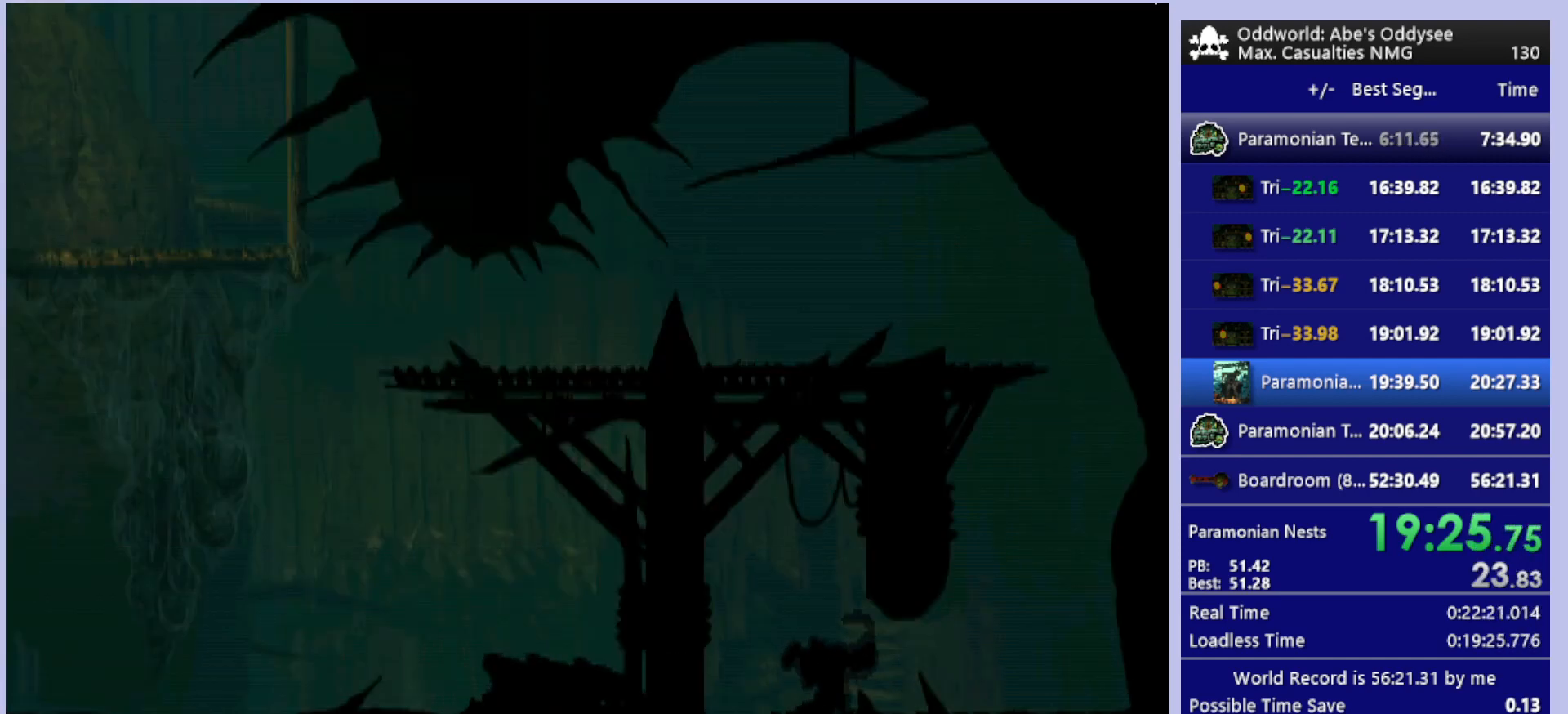
{"buttons": ["DPAD_RIGHT"], "left_stick": "center", "events": [[67, "CROSS", "down"], [300, "CROSS", "up"], [300, "DPAD_RIGHT", "down"]]}
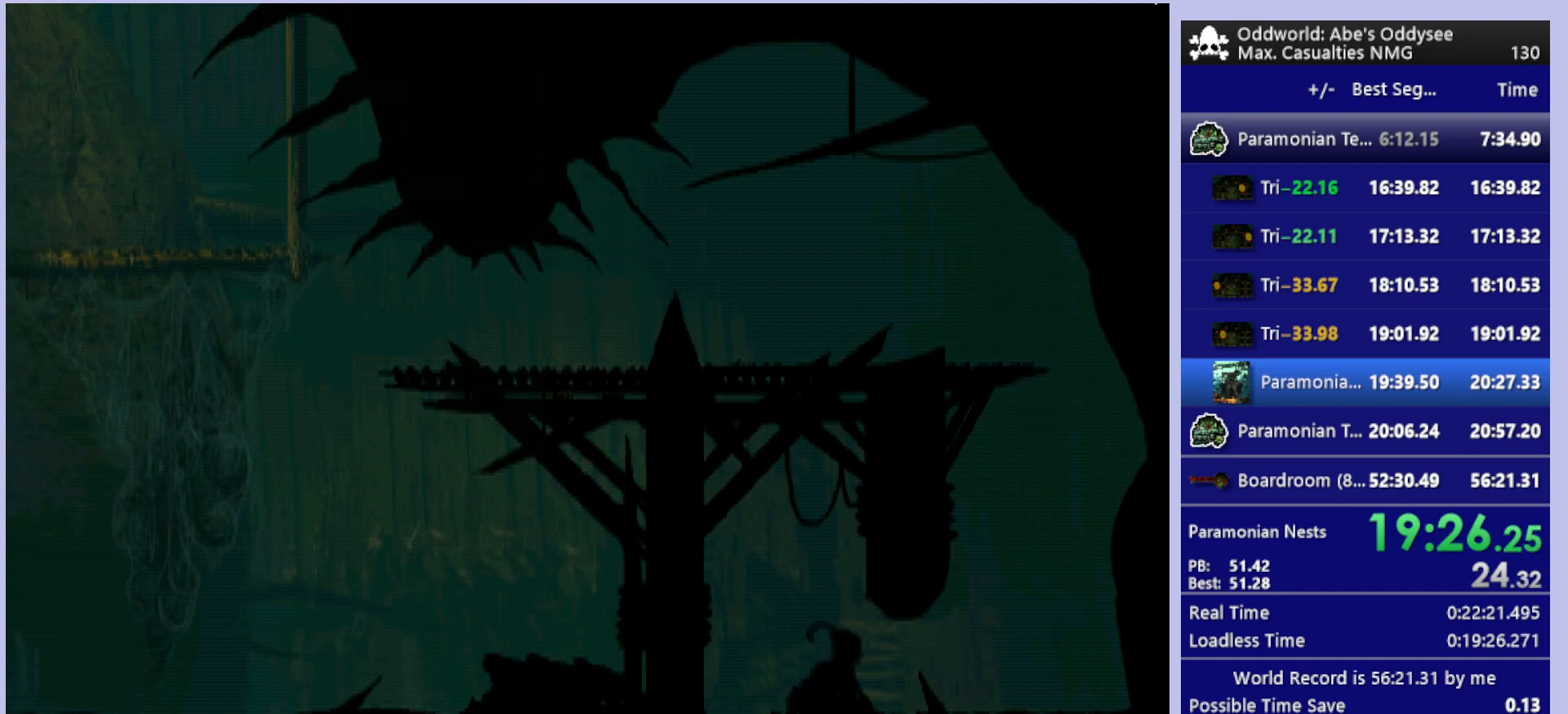
{"buttons": ["DPAD_UP"], "left_stick": "center", "events": [[200, "DPAD_RIGHT", "up"], [333, "CROSS", "down"], [400, "CROSS", "up"], [400, "DPAD_UP", "down"]]}
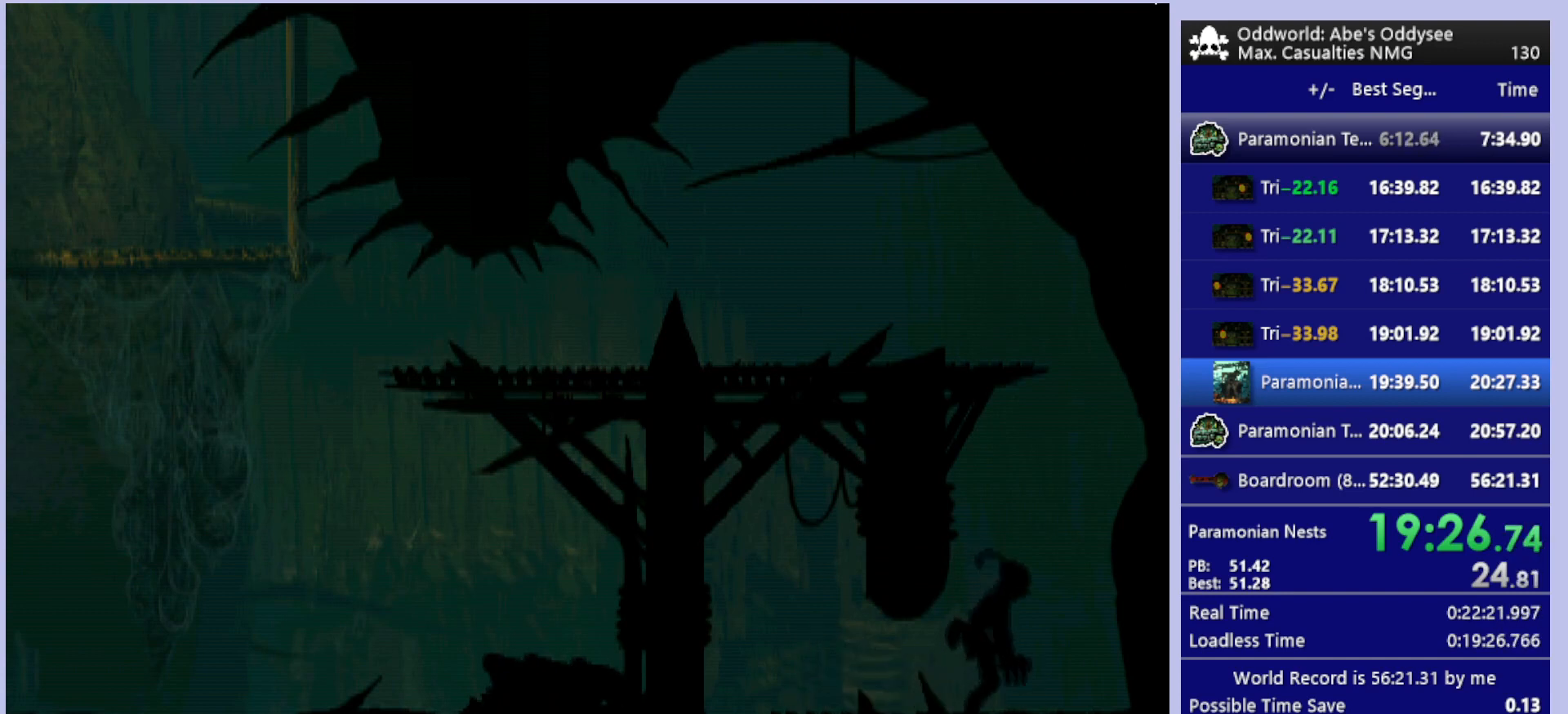
{"buttons": ["DPAD_UP"], "left_stick": "center", "events": []}
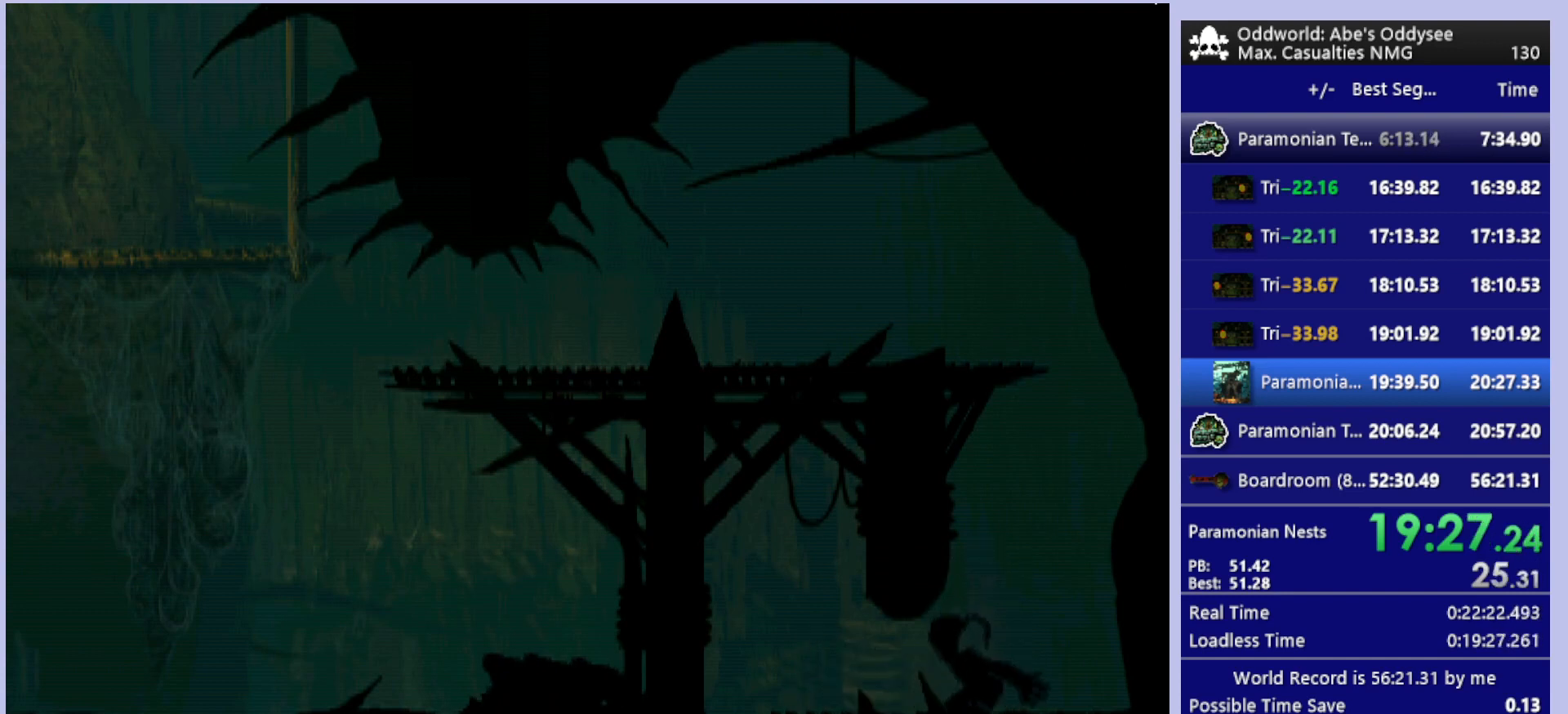
{"buttons": ["DPAD_UP"], "left_stick": "center", "events": []}
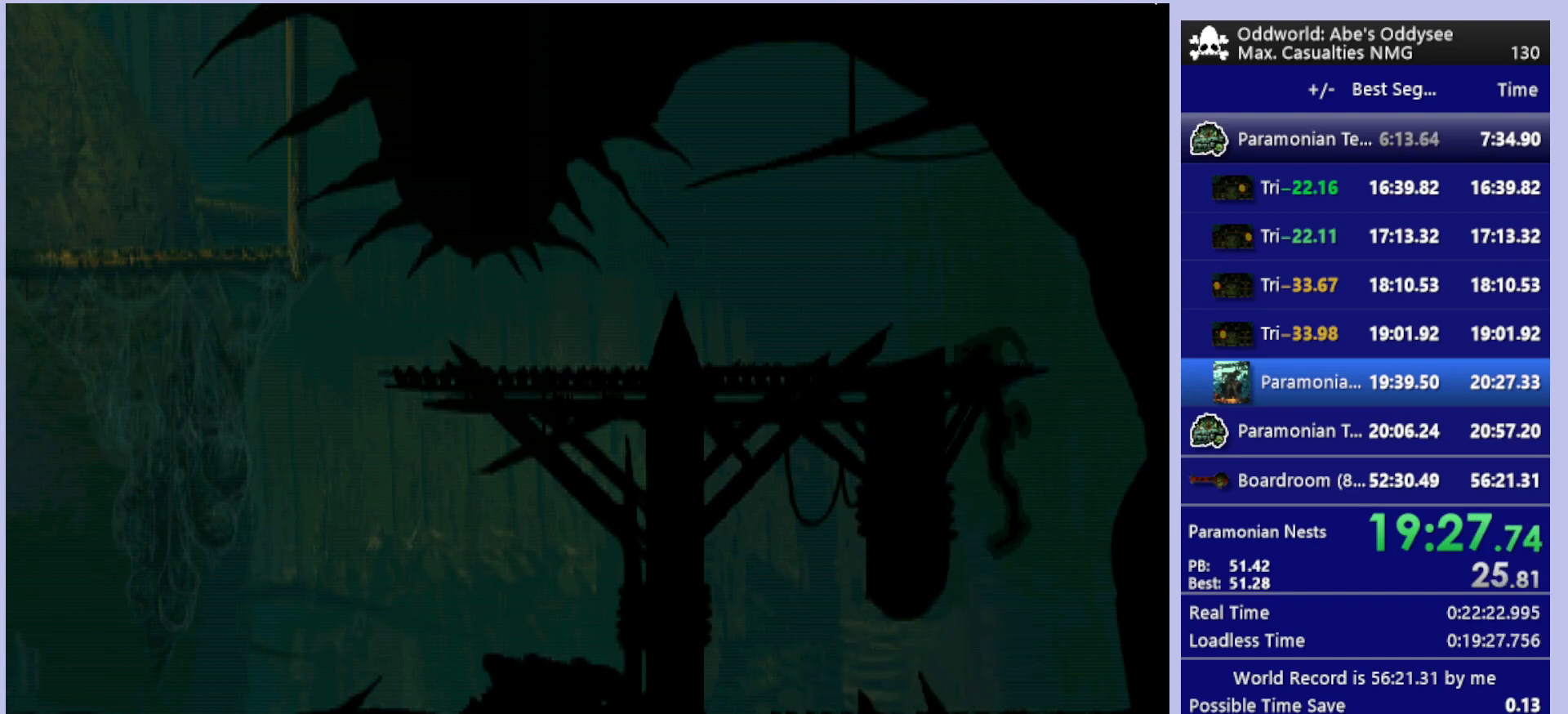
{"buttons": ["R1", "DPAD_LEFT"], "left_stick": "center", "events": [[33, "R1", "down"], [133, "DPAD_UP", "up"], [333, "DPAD_LEFT", "down"]]}
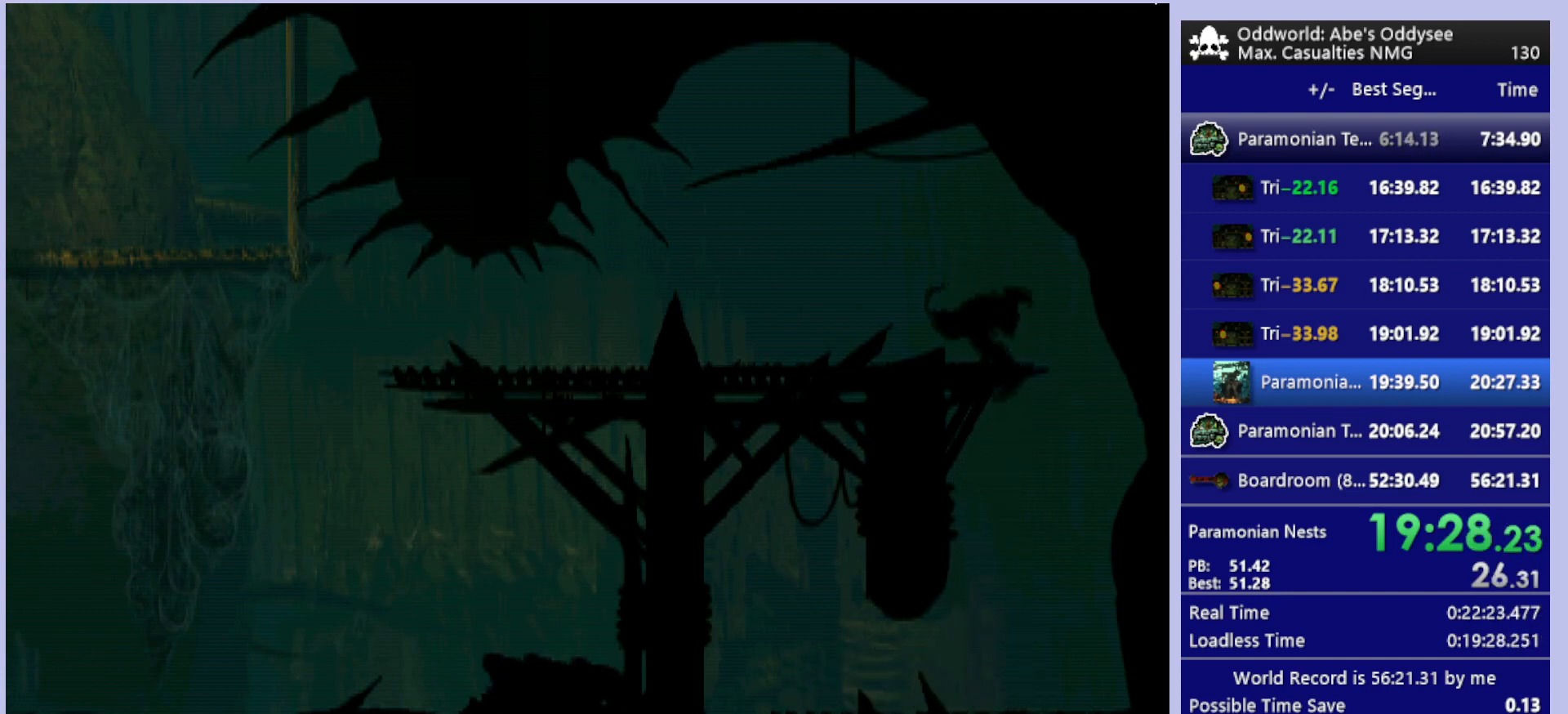
{"buttons": ["CROSS", "R1", "DPAD_LEFT"], "left_stick": "center", "events": [[100, "CROSS", "down"]]}
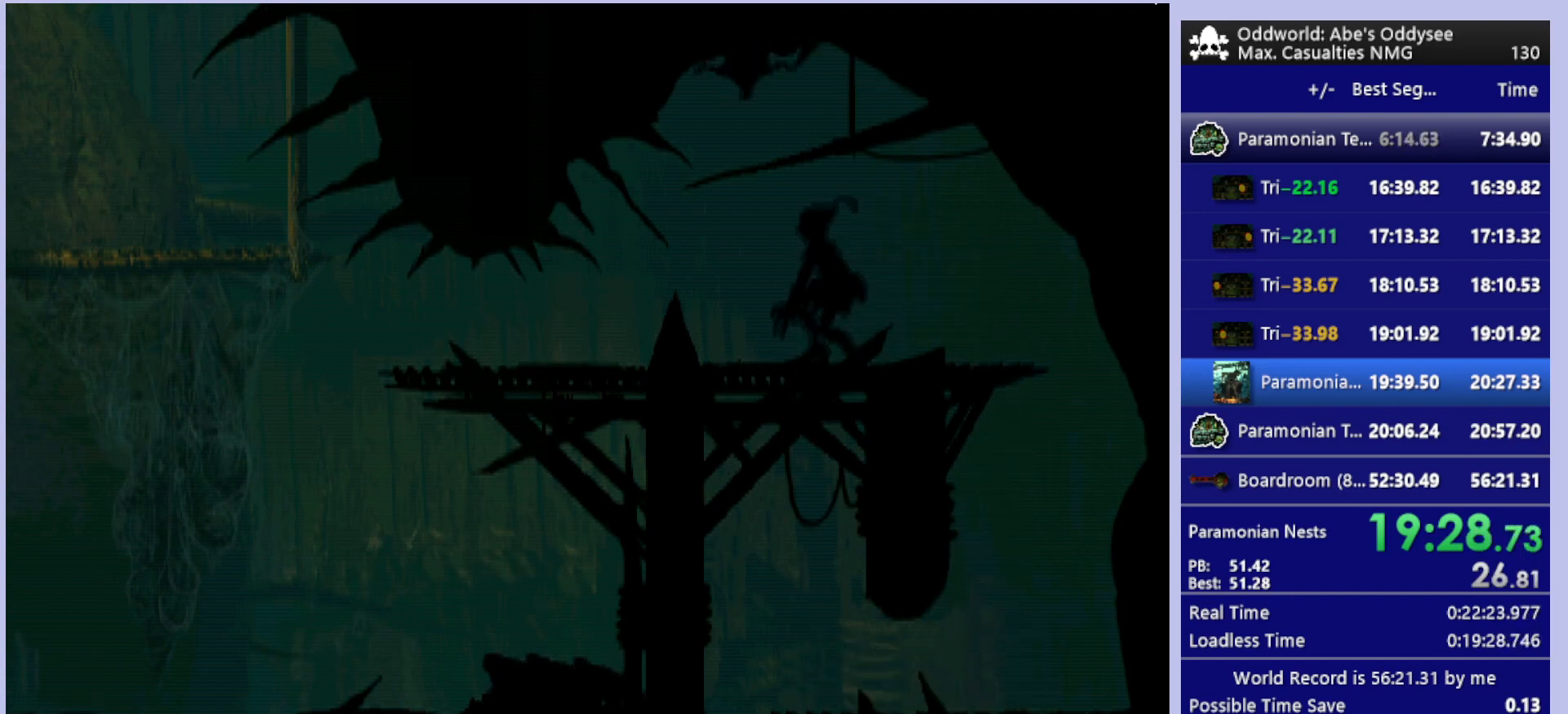
{"buttons": ["CROSS", "R1", "DPAD_LEFT"], "left_stick": "center", "events": []}
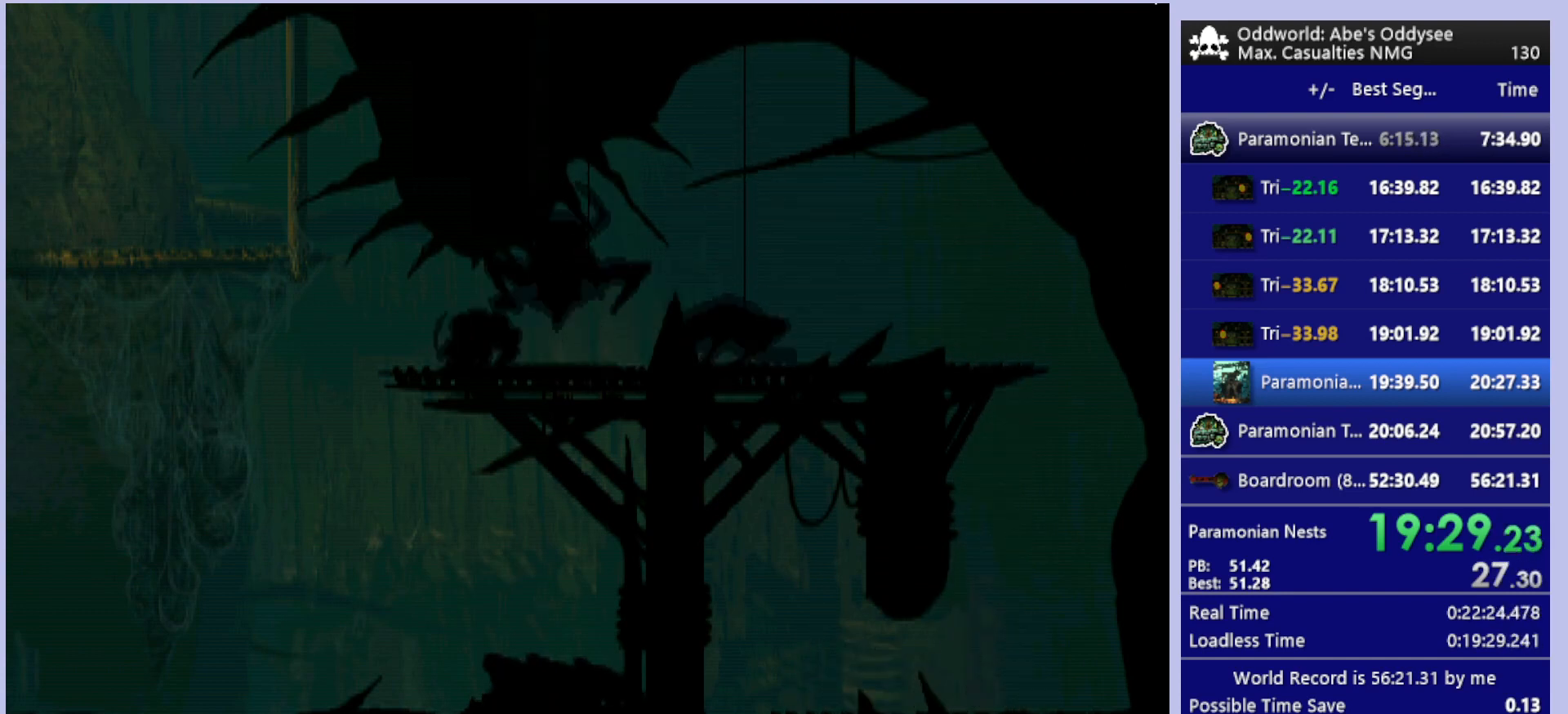
{"buttons": ["R1", "DPAD_LEFT"], "left_stick": "center", "events": [[133, "CROSS", "up"]]}
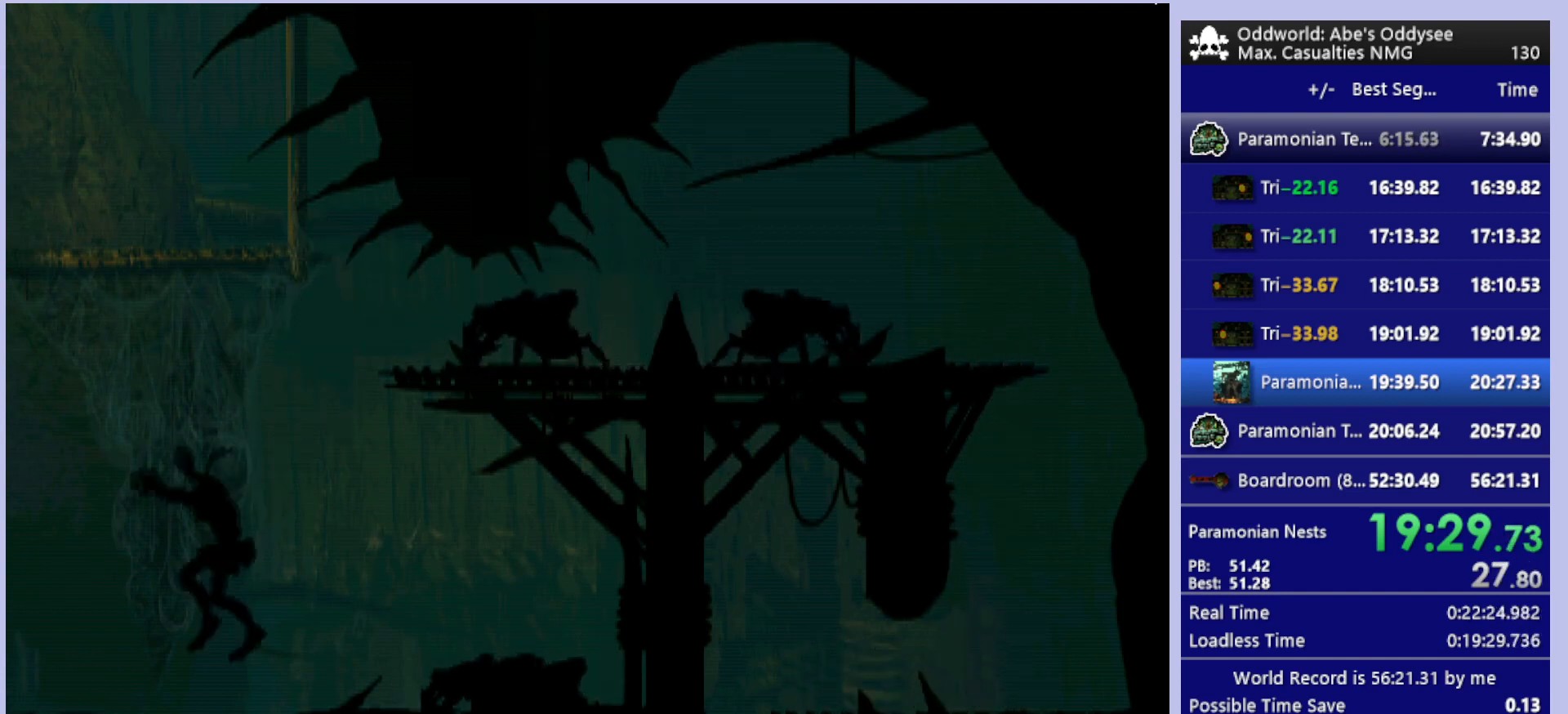
{"buttons": ["R1", "DPAD_LEFT"], "left_stick": "center", "events": [[167, "CROSS", "down"], [367, "CROSS", "up"]]}
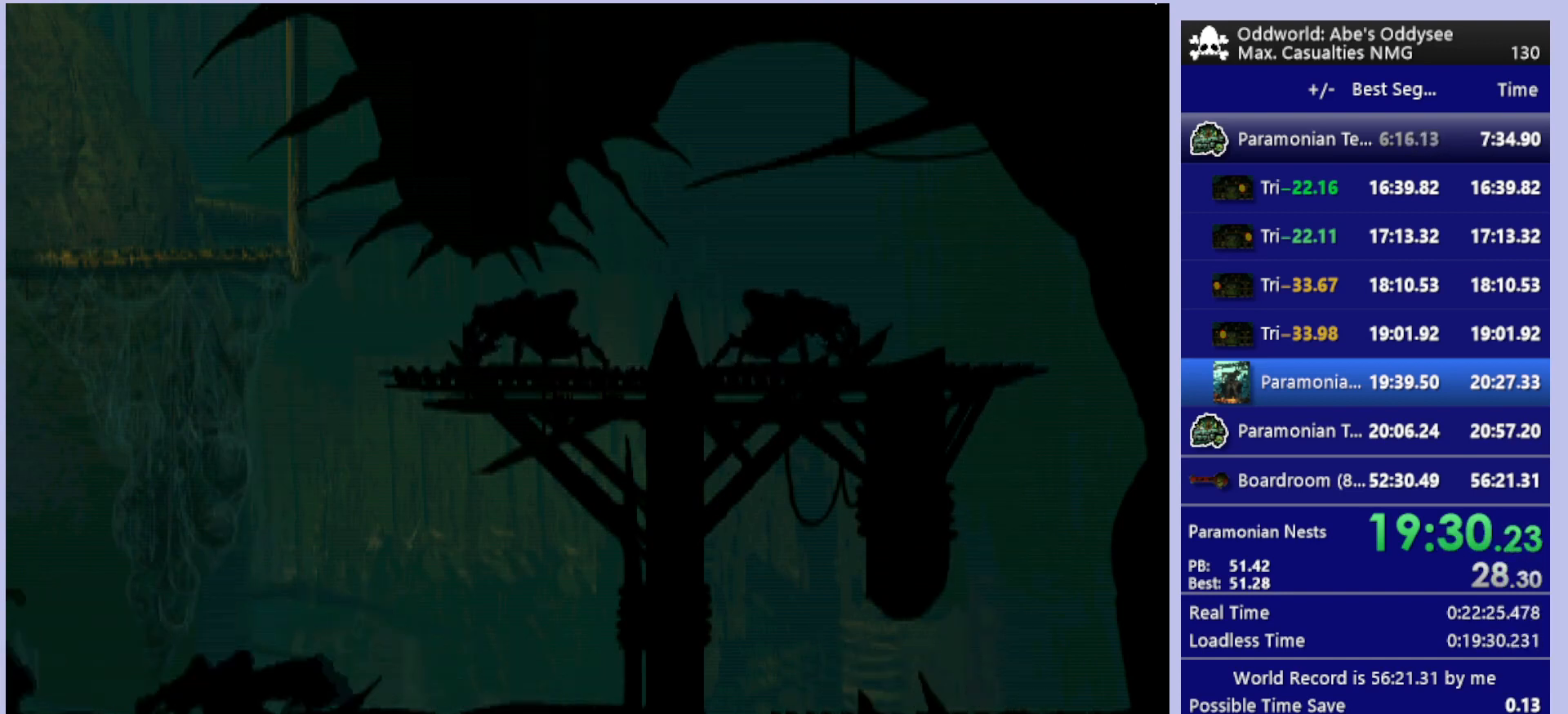
{"buttons": ["R1", "DPAD_LEFT"], "left_stick": "center", "events": []}
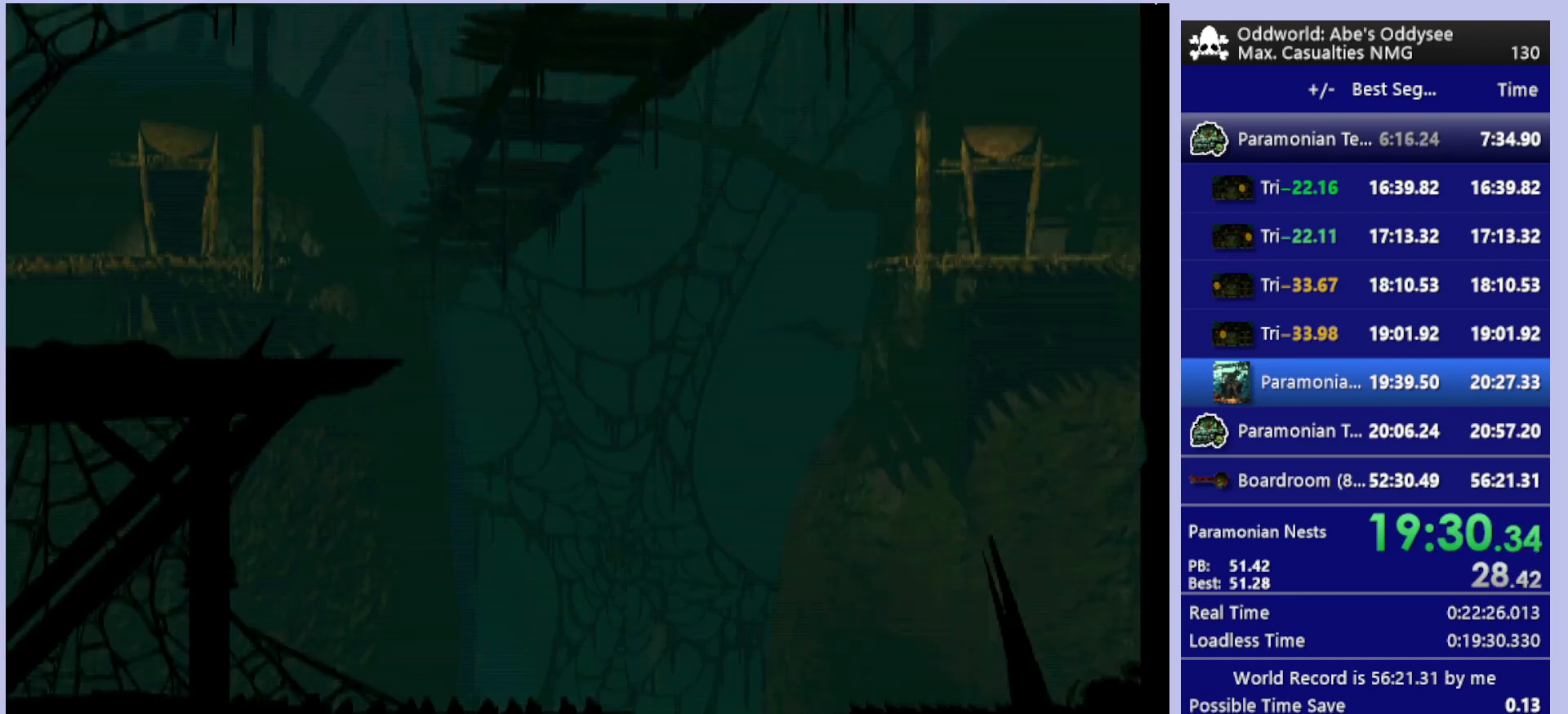
{"buttons": ["TRIANGLE", "R1", "DPAD_LEFT"], "left_stick": "center", "events": [[200, "TRIANGLE", "down"]]}
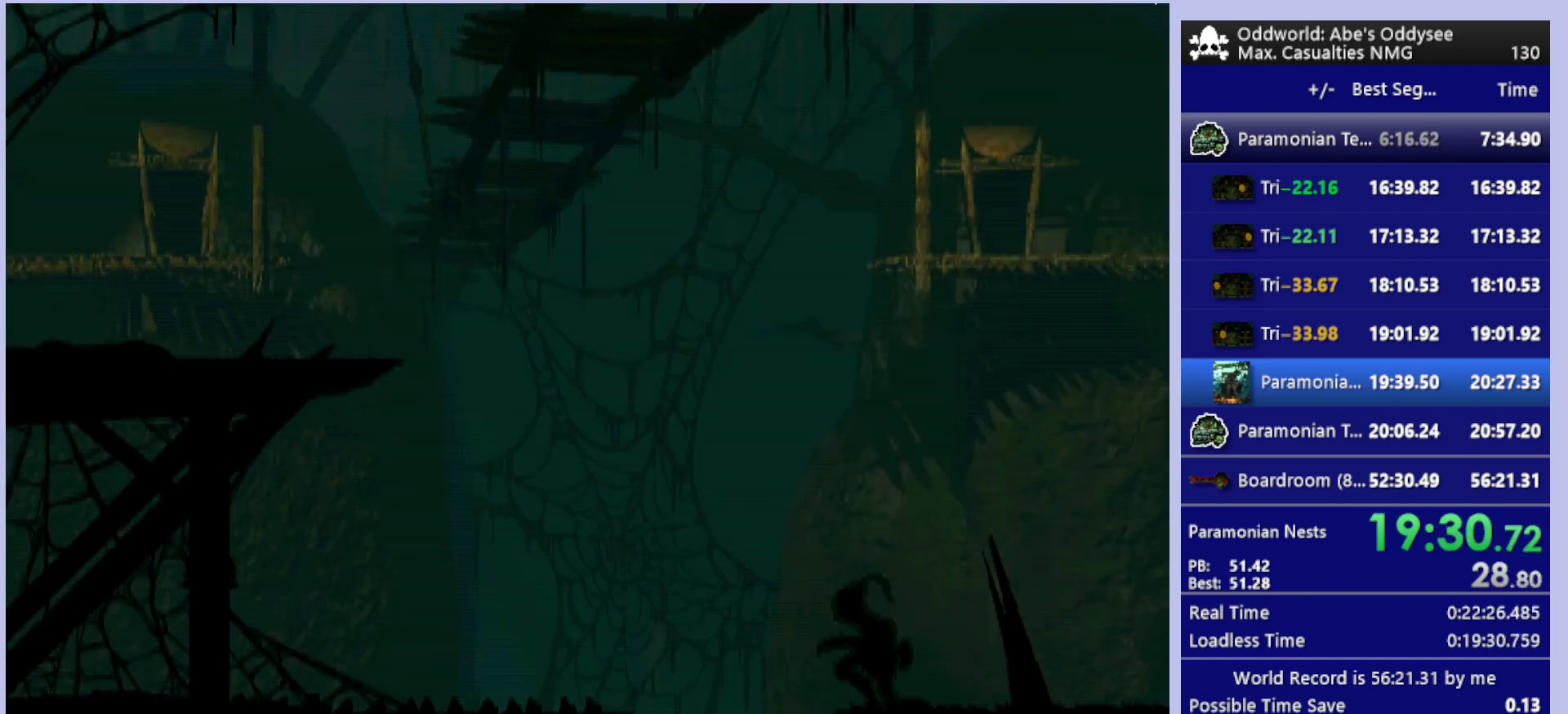
{"buttons": ["R1", "DPAD_LEFT"], "left_stick": "center", "events": [[33, "TRIANGLE", "up"]]}
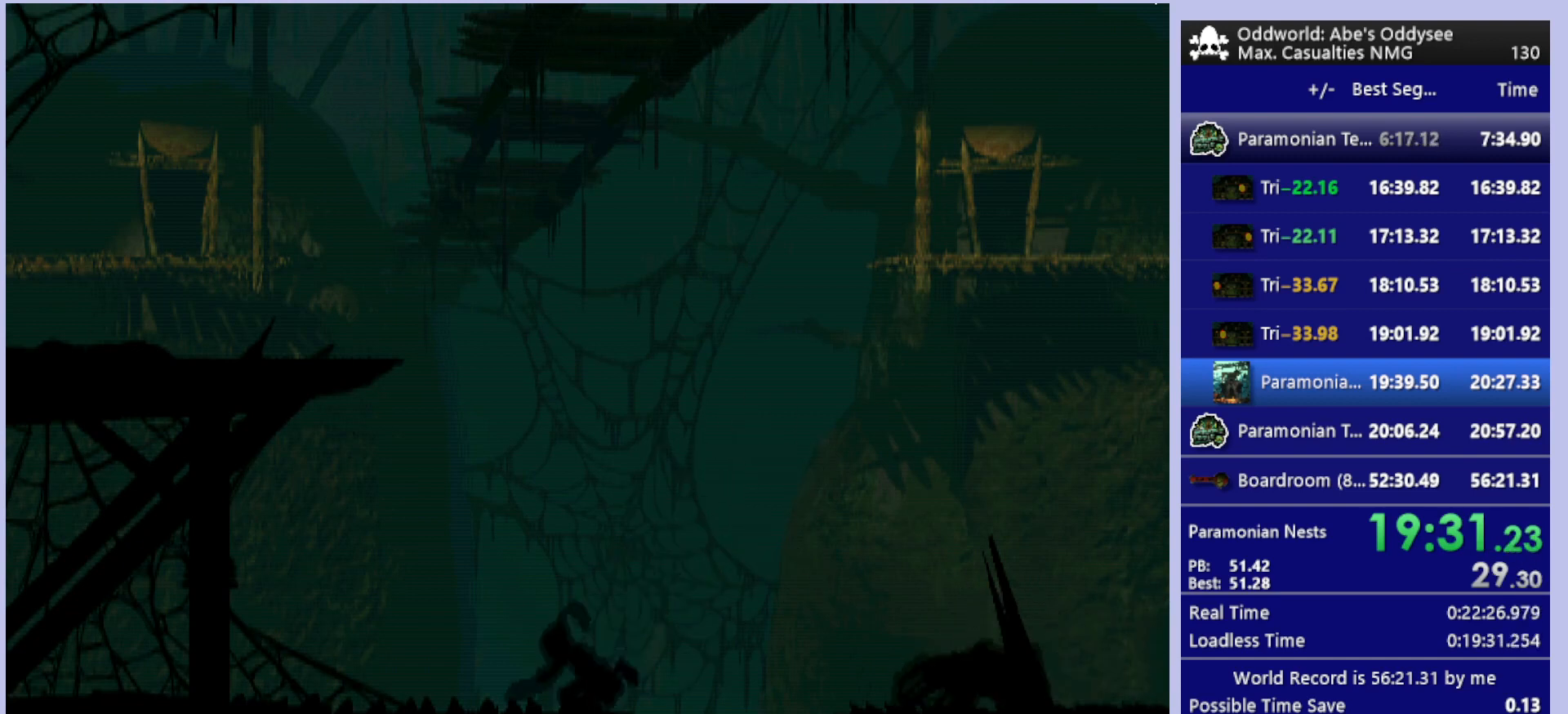
{"buttons": ["R1", "DPAD_UP", "DPAD_LEFT"], "left_stick": "center", "events": [[33, "TRIANGLE", "down"], [100, "DPAD_UP", "down"], [267, "TRIANGLE", "up"]]}
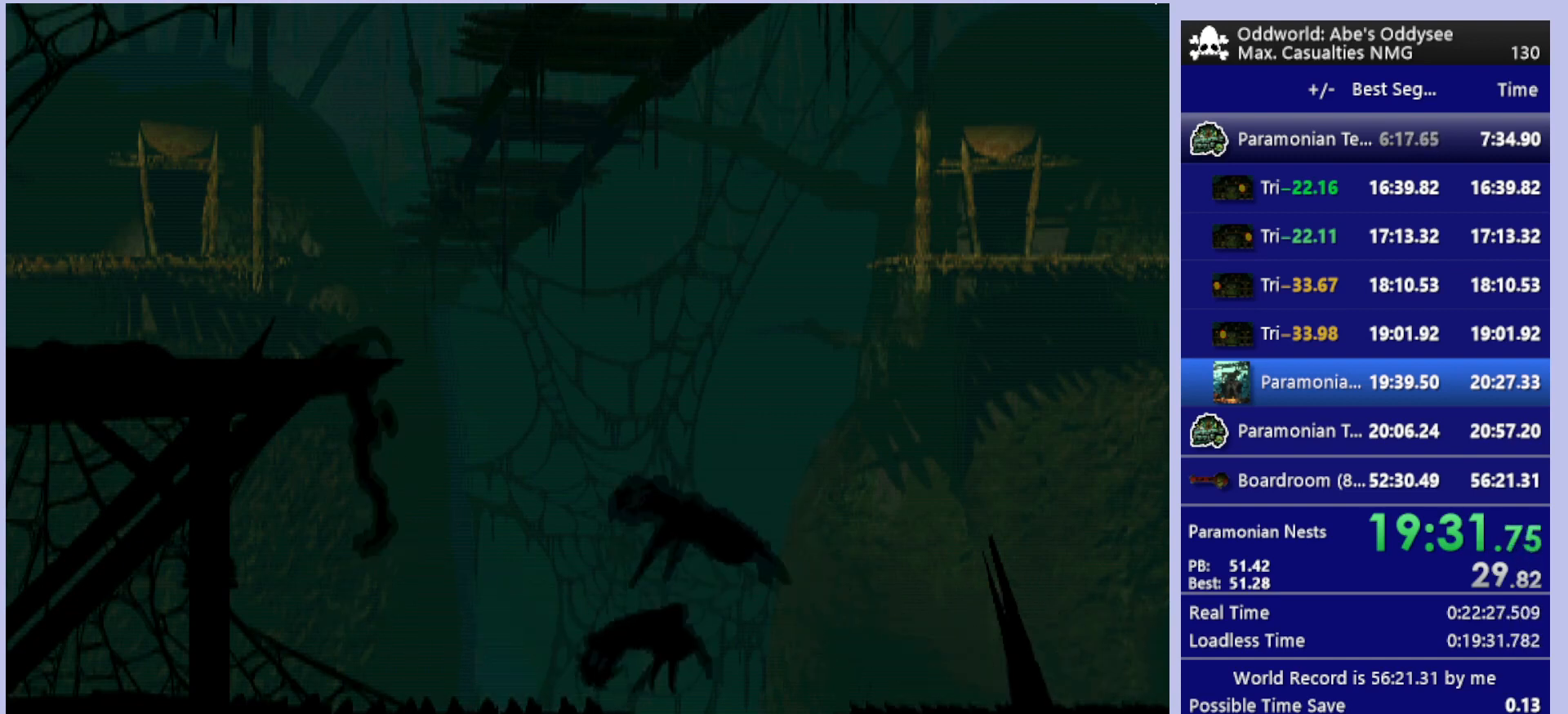
{"buttons": ["R1", "DPAD_LEFT"], "left_stick": "center", "events": [[100, "DPAD_LEFT", "up"], [100, "DPAD_UP", "up"], [300, "DPAD_LEFT", "down"]]}
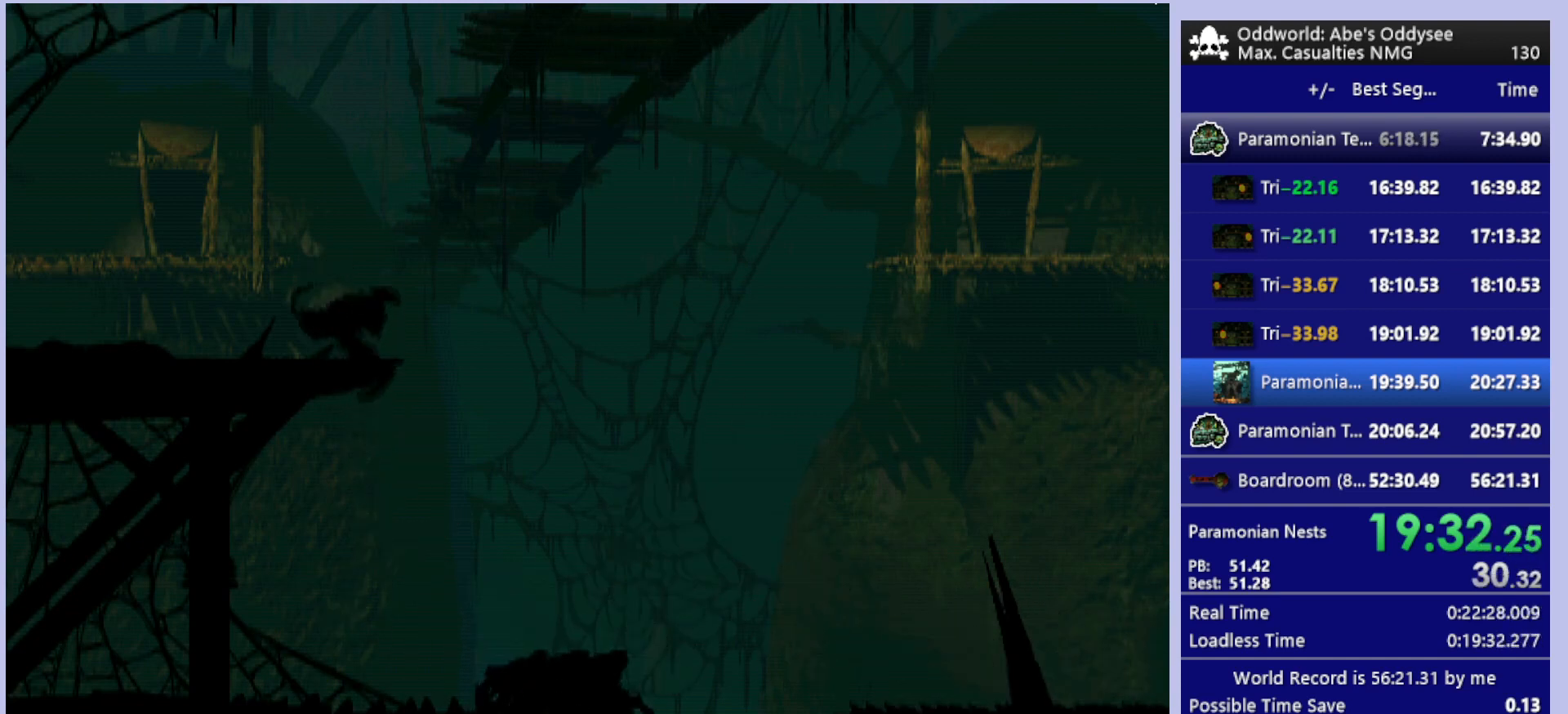
{"buttons": ["CROSS", "R1", "DPAD_LEFT"], "left_stick": "center", "events": [[67, "CROSS", "down"]]}
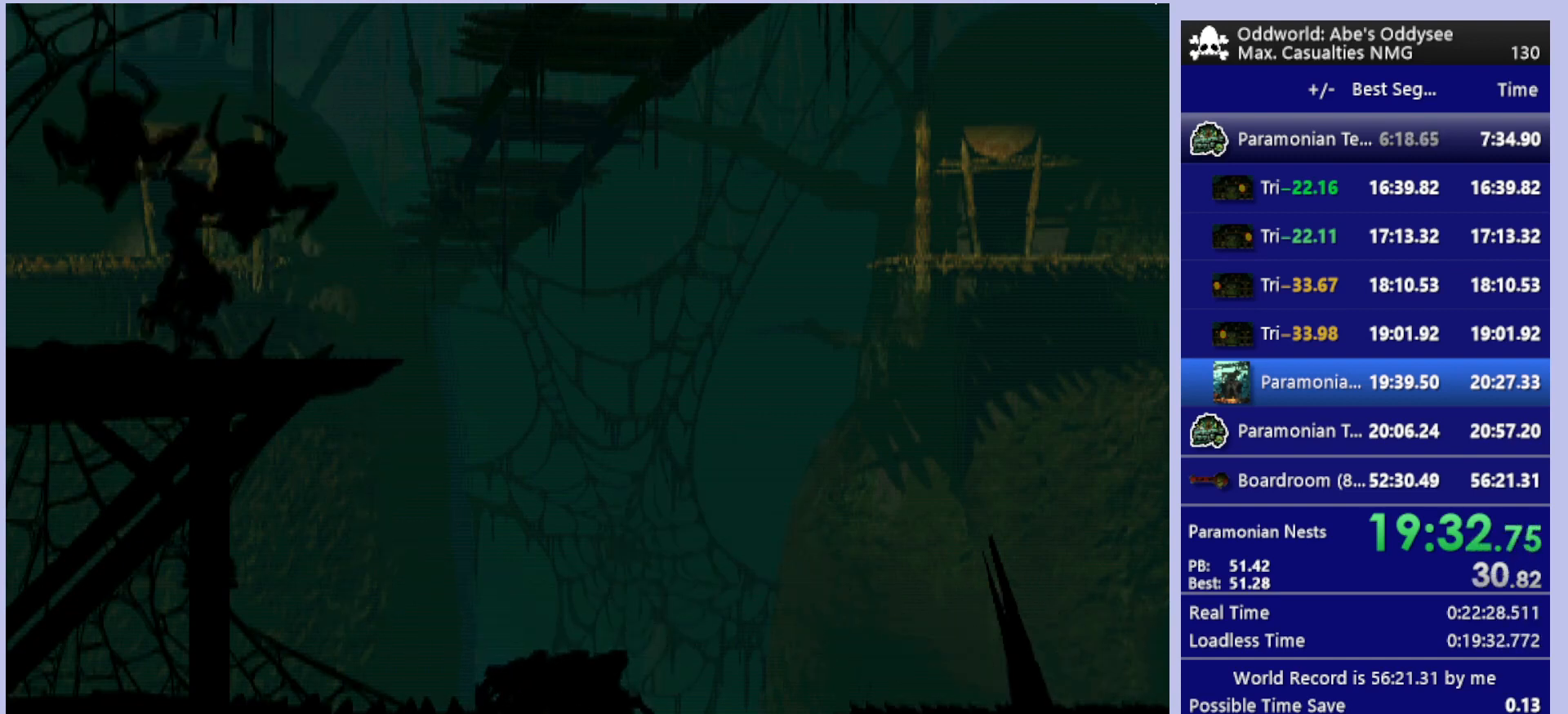
{"buttons": ["CROSS", "R1", "DPAD_LEFT"], "left_stick": "center", "events": []}
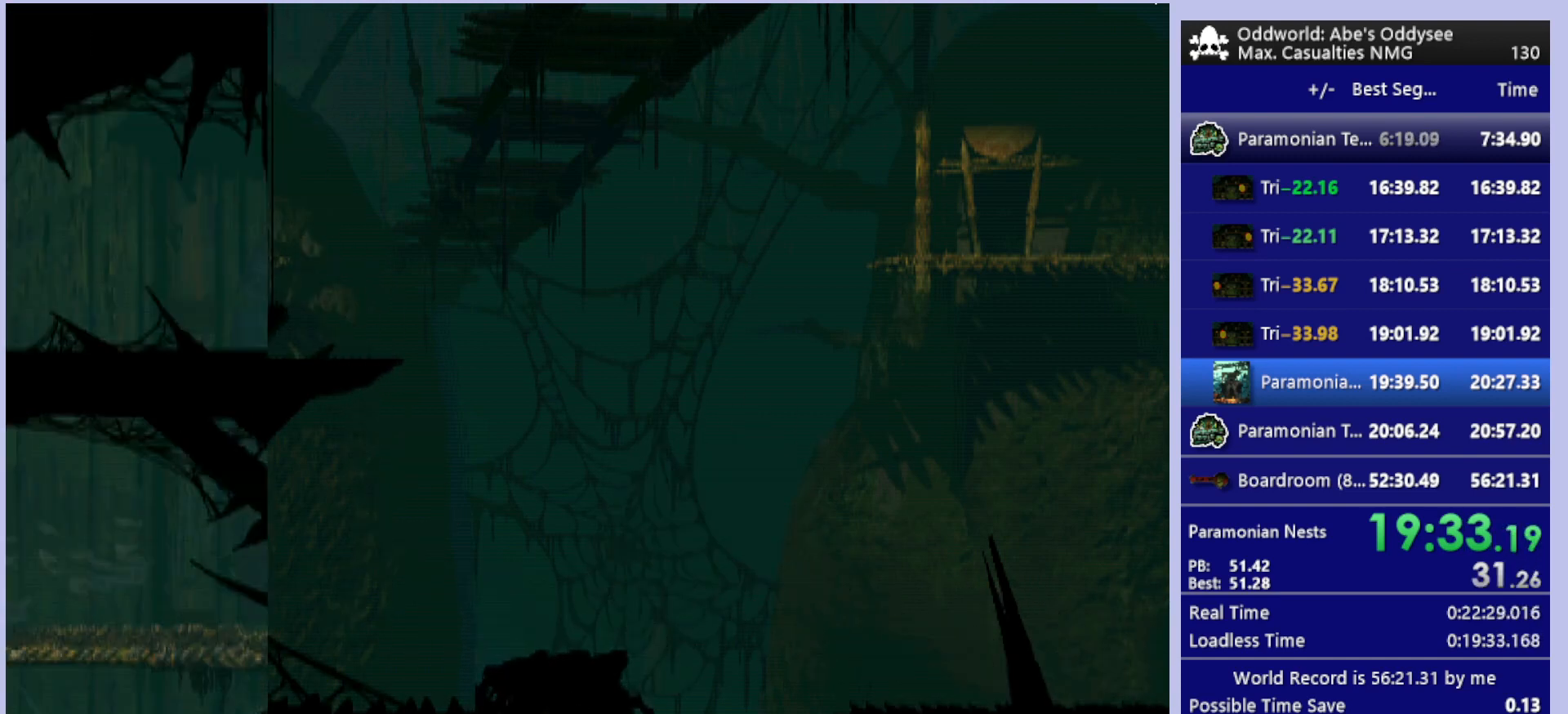
{"buttons": ["CROSS", "R1", "DPAD_LEFT"], "left_stick": "center", "events": []}
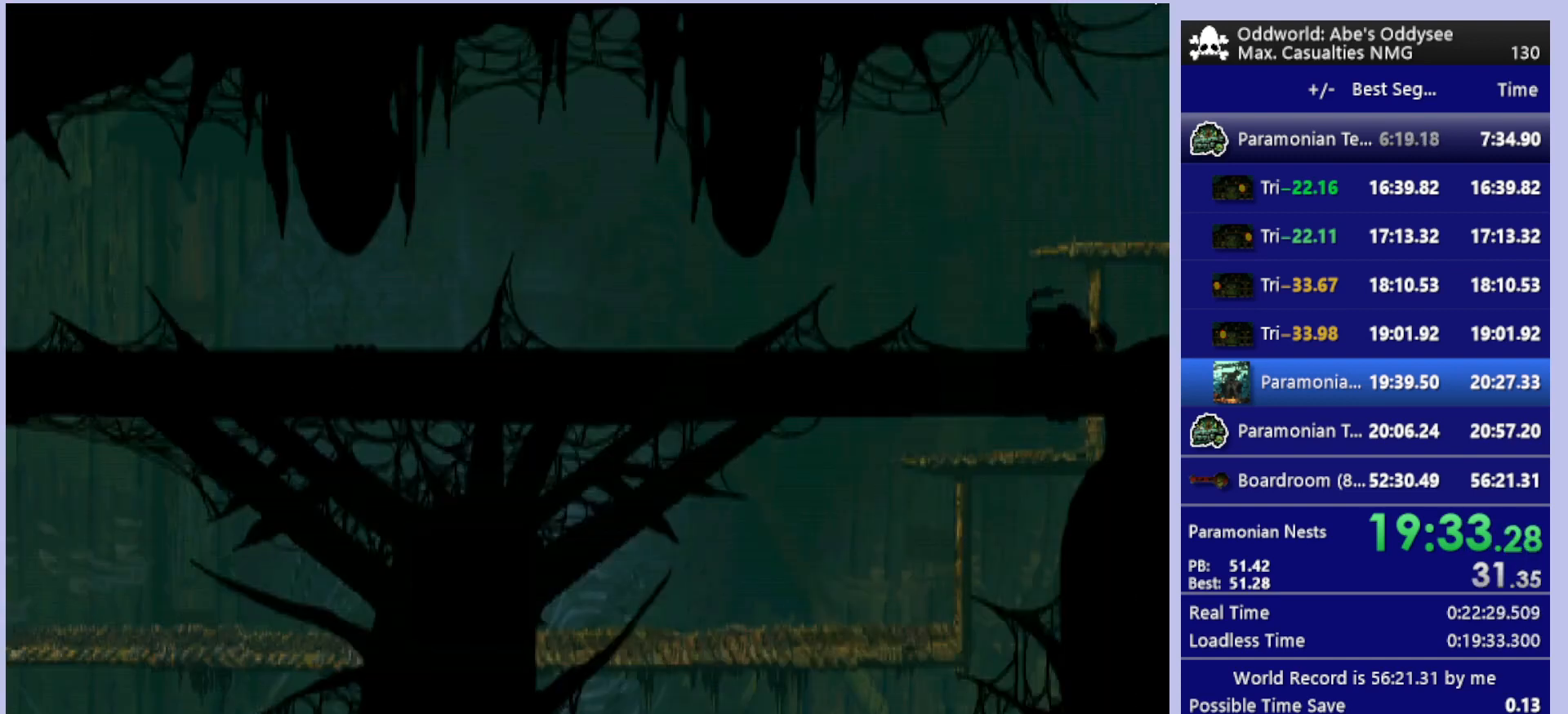
{"buttons": ["CROSS", "R1", "DPAD_LEFT"], "left_stick": "center", "events": []}
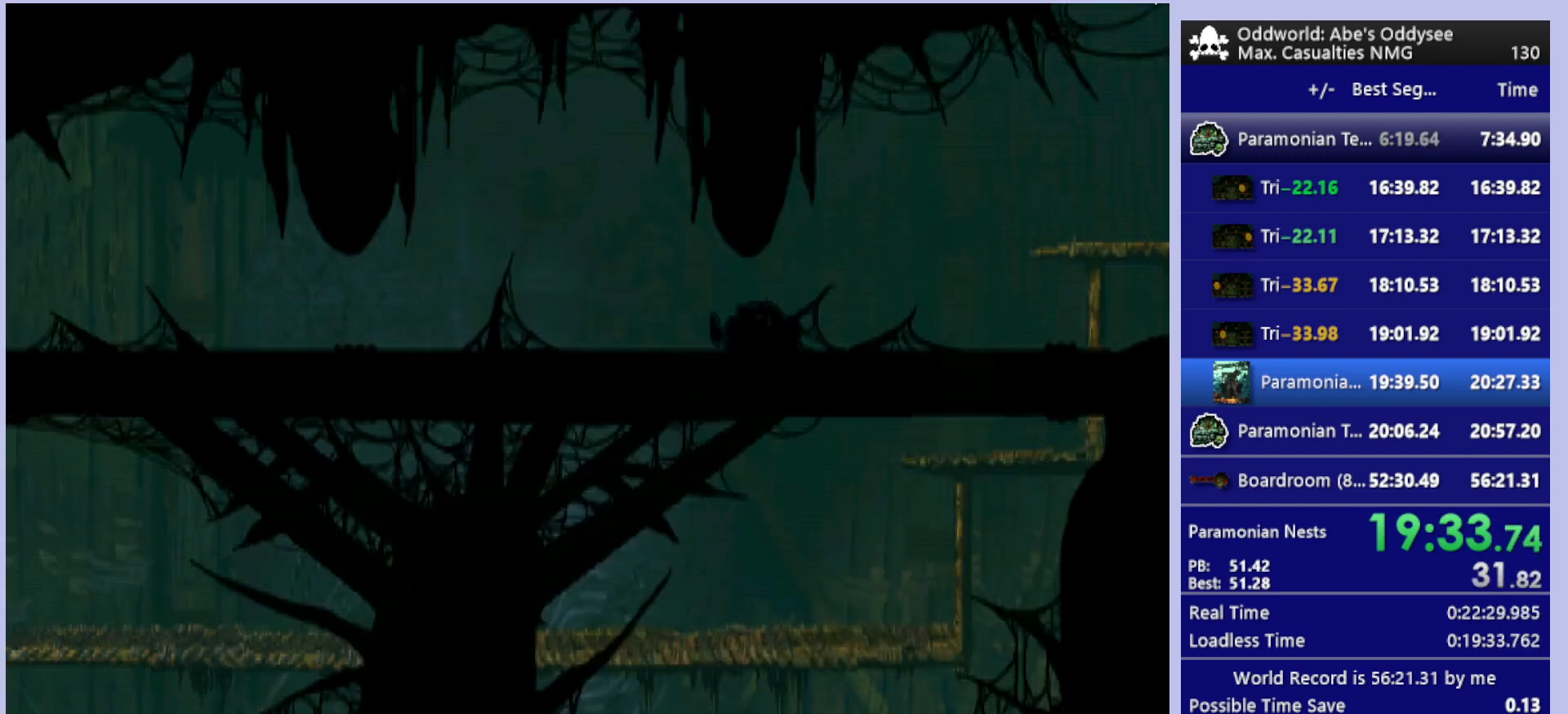
{"buttons": ["CROSS", "R1", "DPAD_LEFT"], "left_stick": "center", "events": []}
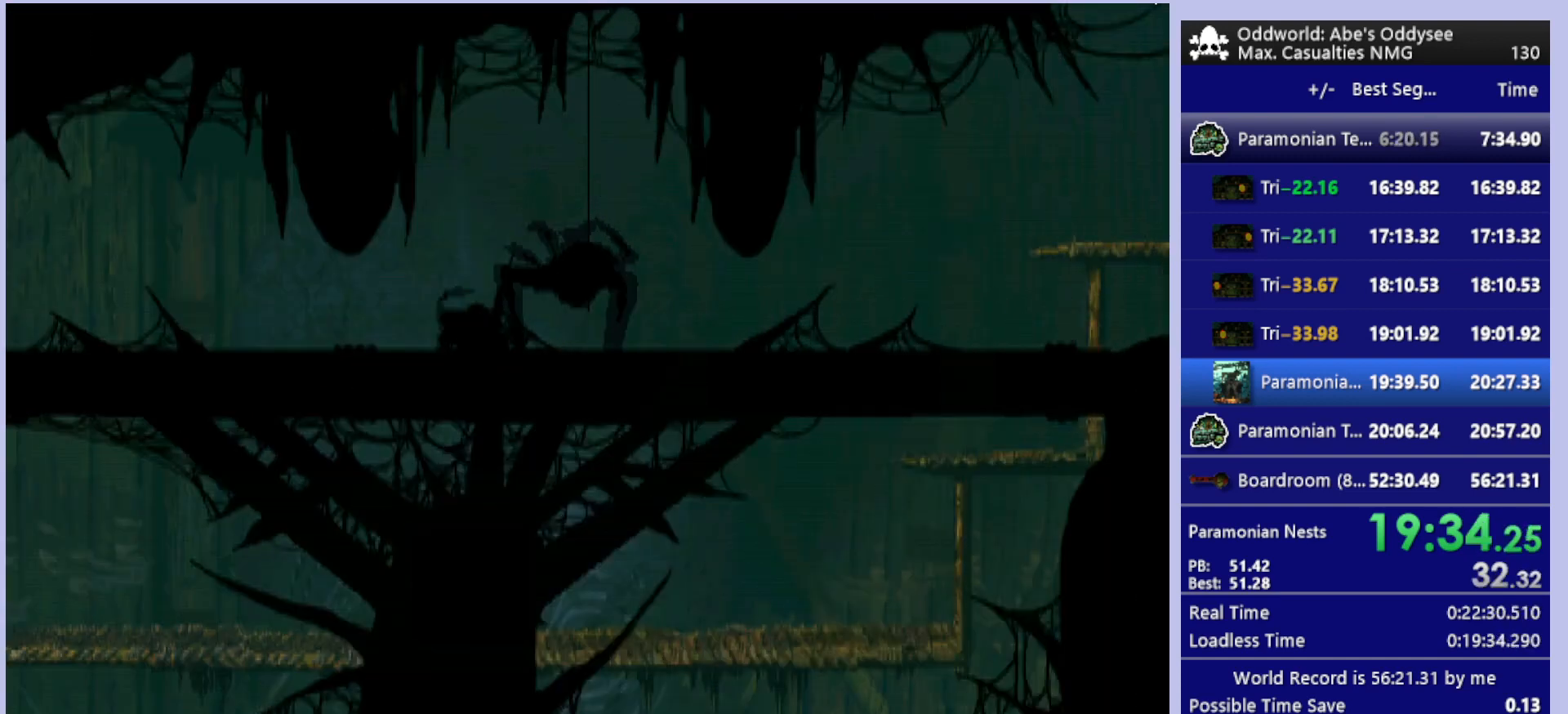
{"buttons": ["CROSS", "R1", "DPAD_LEFT"], "left_stick": "center", "events": []}
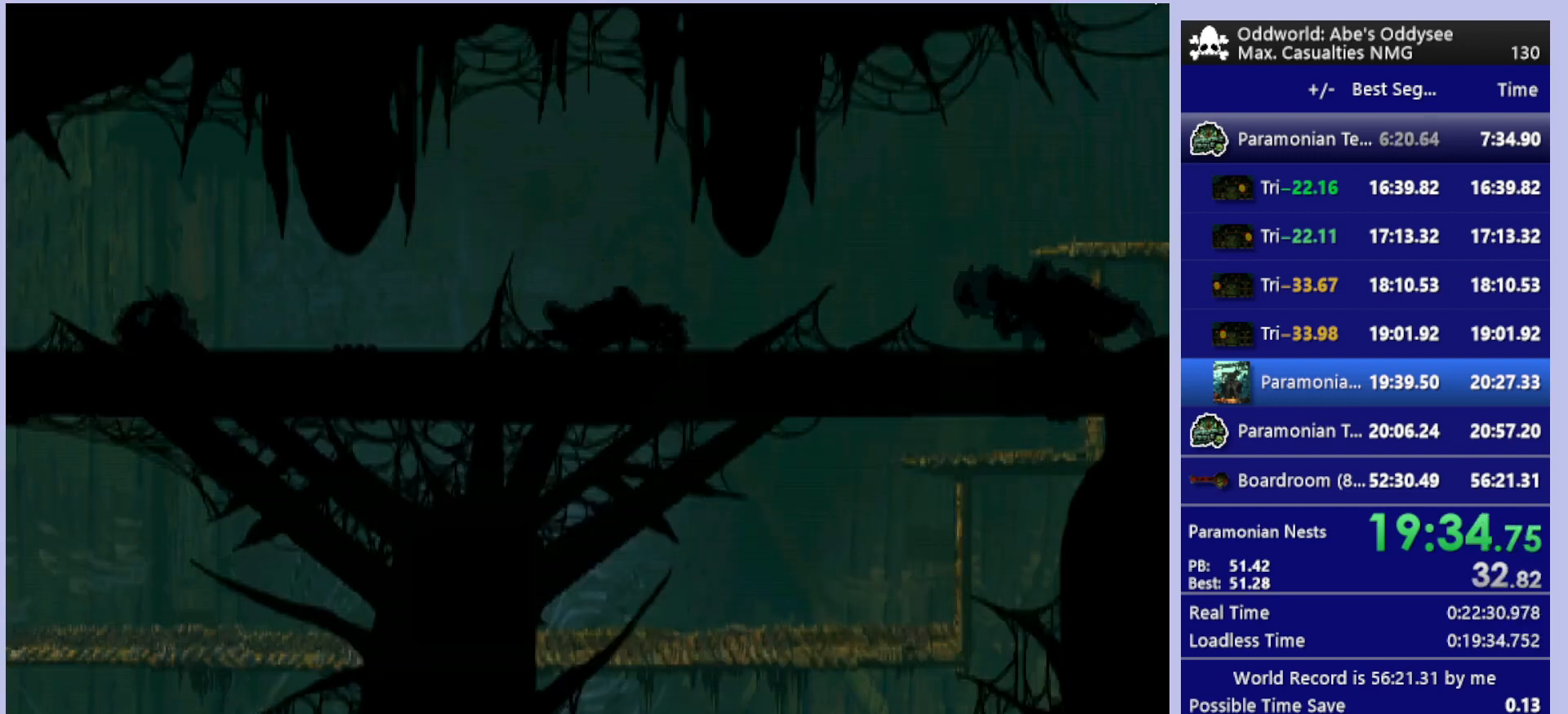
{"buttons": ["CROSS", "R1", "DPAD_LEFT"], "left_stick": "center", "events": []}
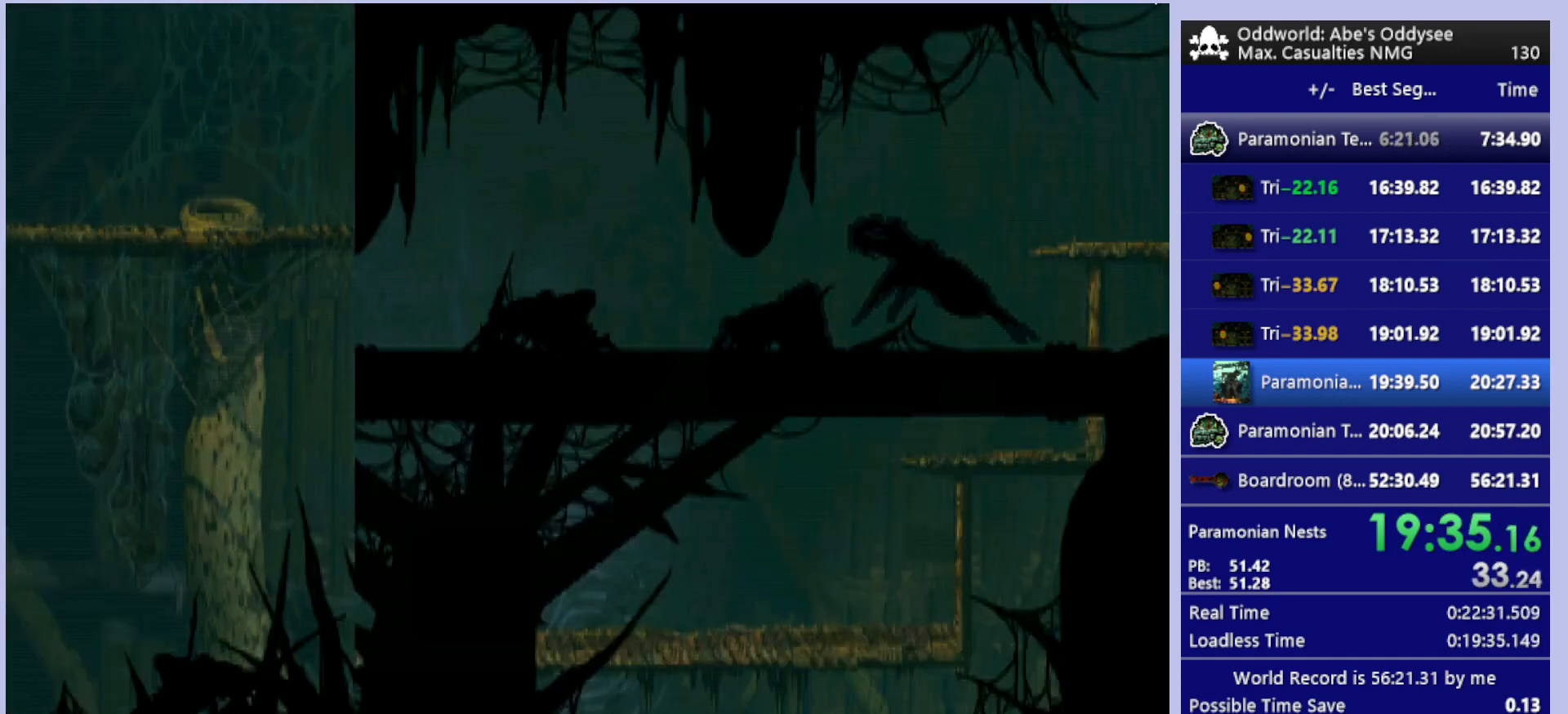
{"buttons": ["CROSS", "R1", "DPAD_LEFT"], "left_stick": "center", "events": []}
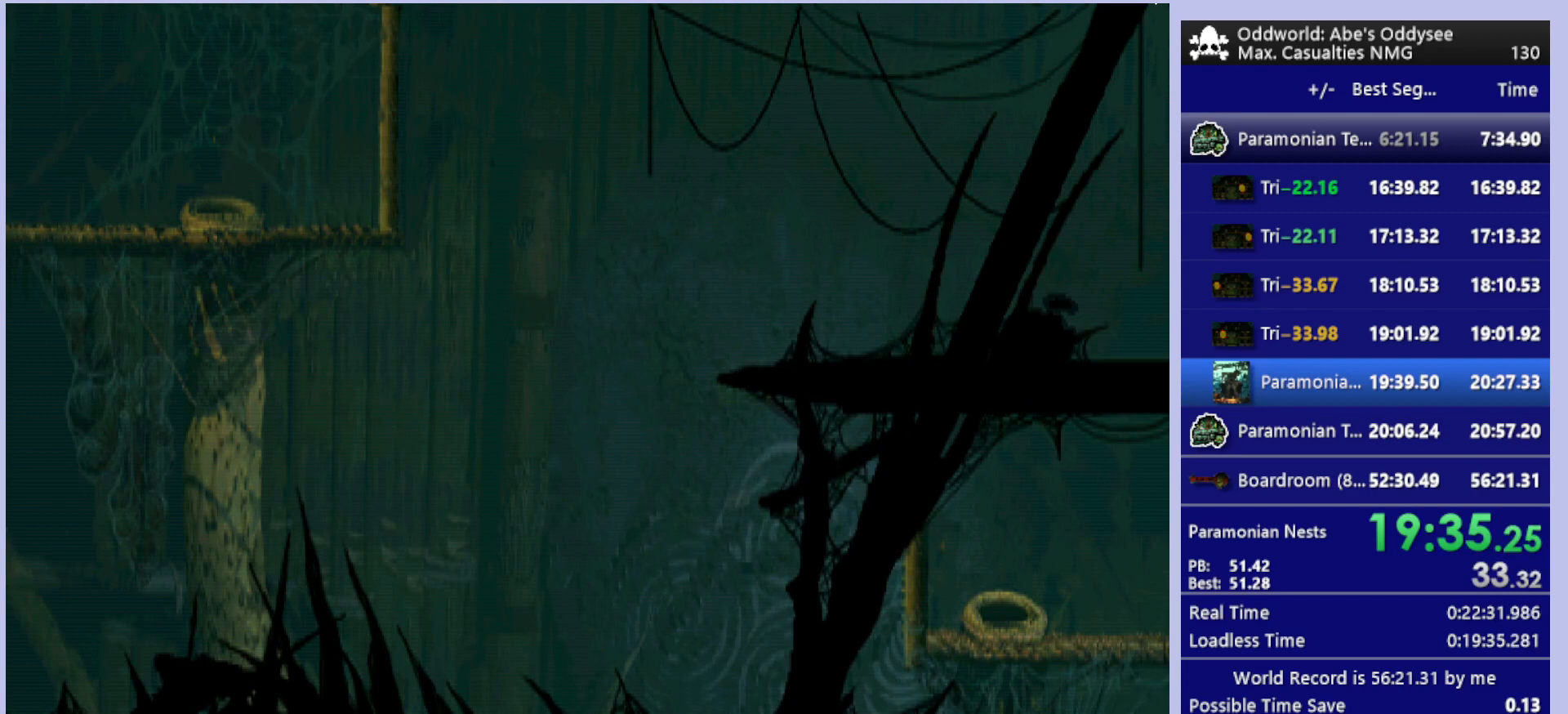
{"buttons": ["R1", "DPAD_LEFT"], "left_stick": "center", "events": [[200, "CROSS", "up"], [233, "TRIANGLE", "down"], [400, "TRIANGLE", "up"]]}
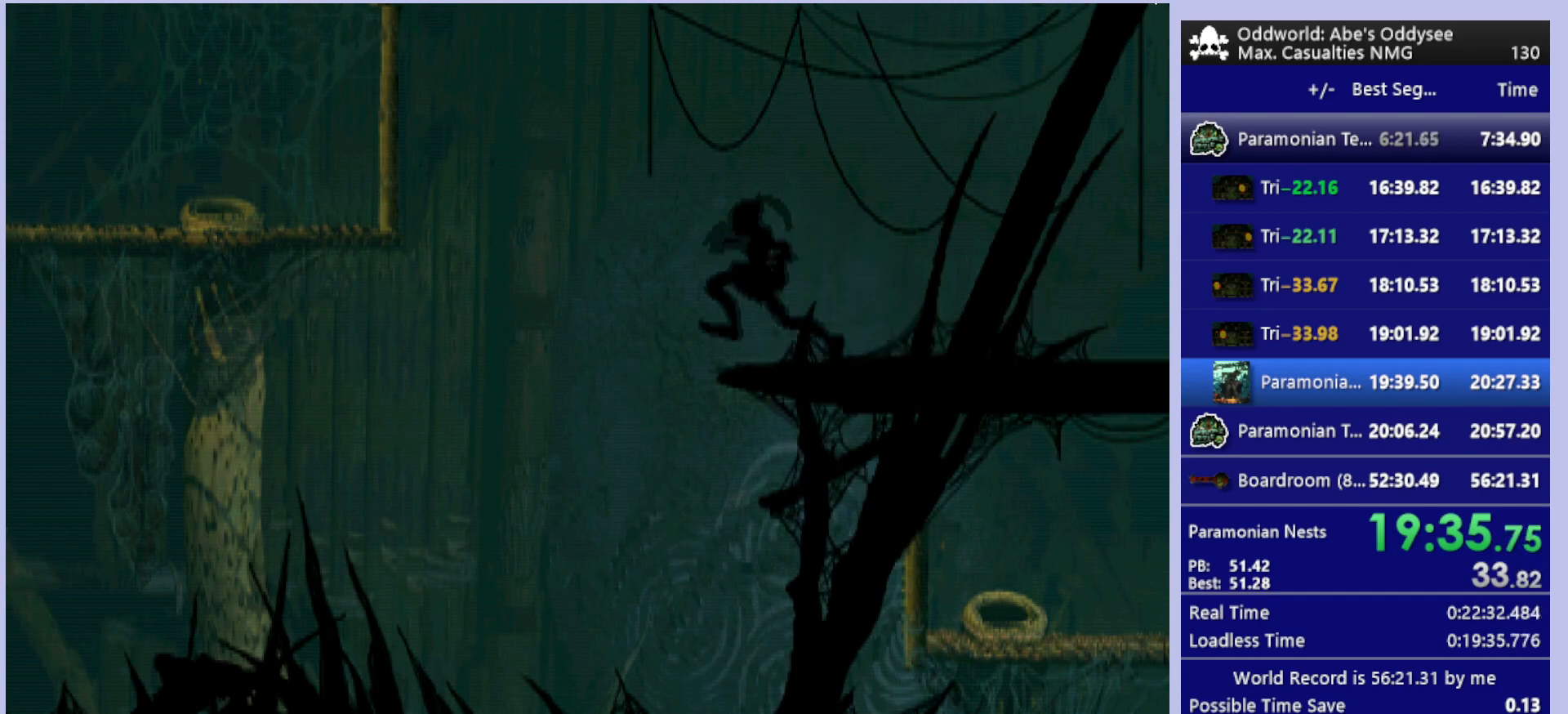
{"buttons": ["R1", "DPAD_LEFT"], "left_stick": "center", "events": []}
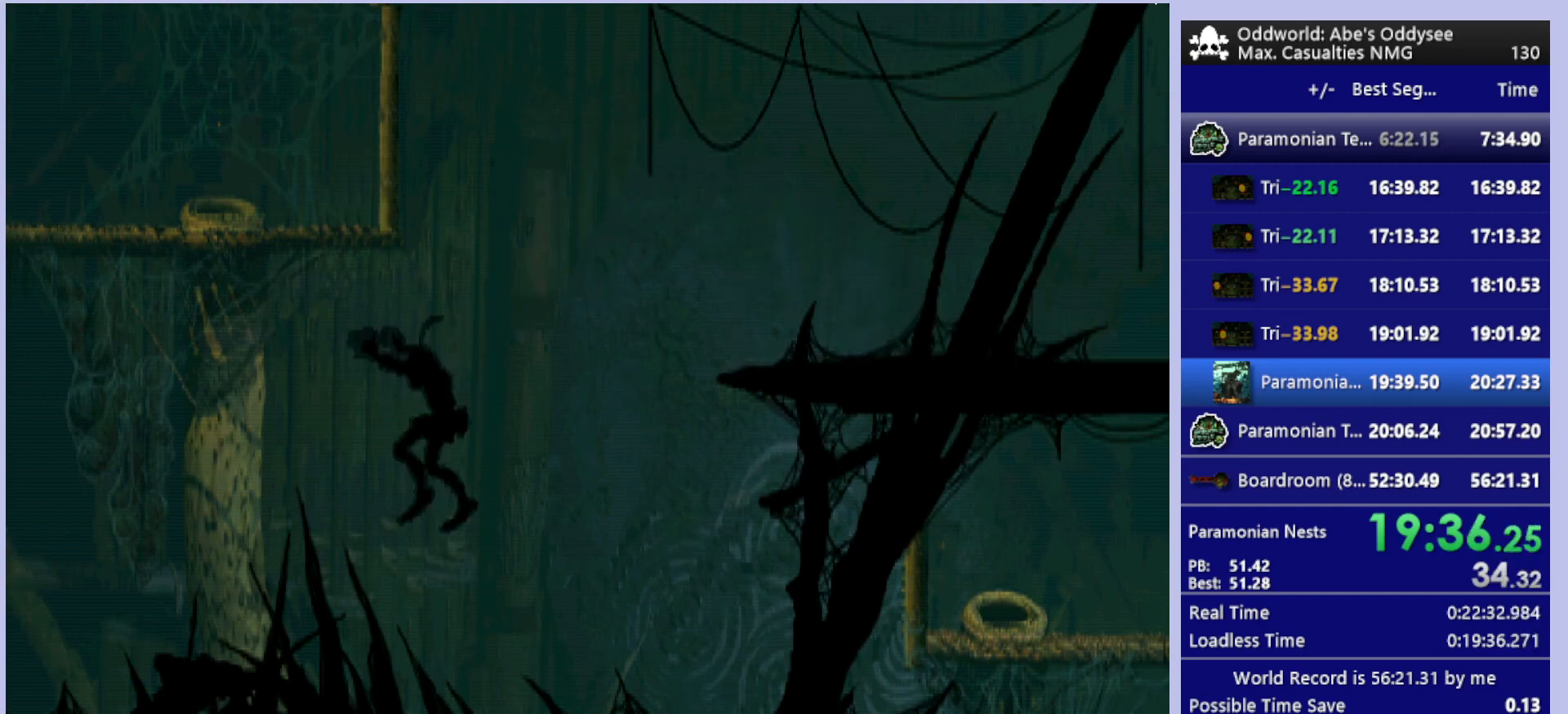
{"buttons": ["R1", "DPAD_LEFT"], "left_stick": "center", "events": []}
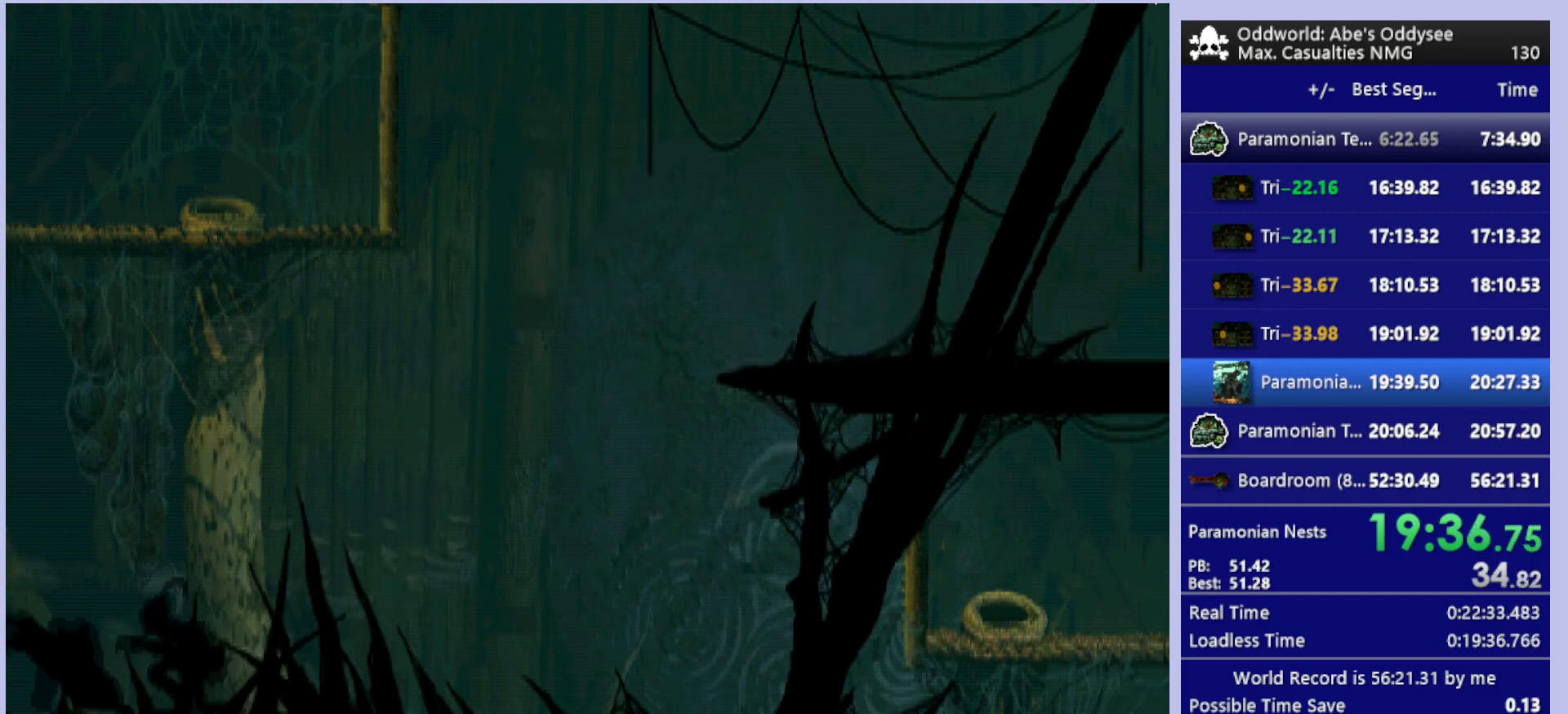
{"buttons": ["R1", "DPAD_LEFT"], "left_stick": "center", "events": []}